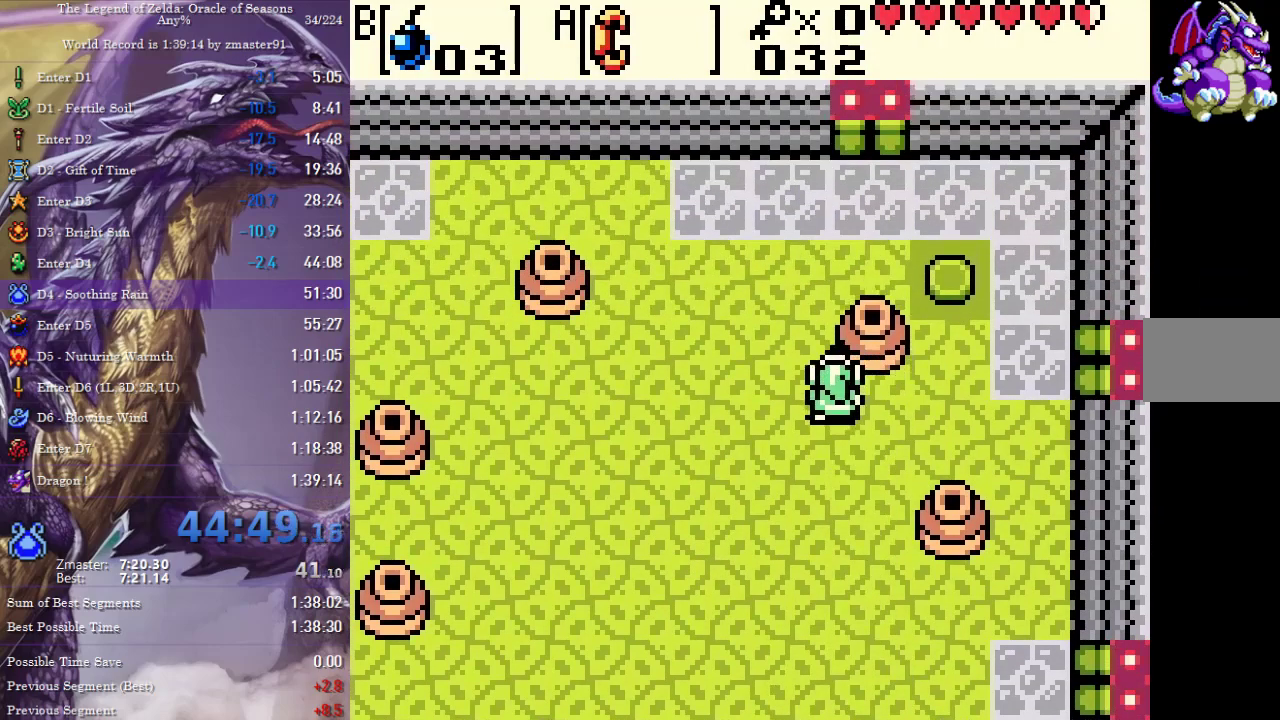
Gameplay with a controller (Nintendo layout); each line is a JSON object with the inputs held at the frame after it. "events" lists button and stick changes between this image and that frame as [ms after this image, input, new state], when the widget could be followed in between. Not read: L3 R3 SELECT.
{"buttons": ["DPAD_RIGHT"], "events": [[67, "DPAD_LEFT", "up"], [367, "DPAD_RIGHT", "down"], [383, "DPAD_UP", "up"]]}
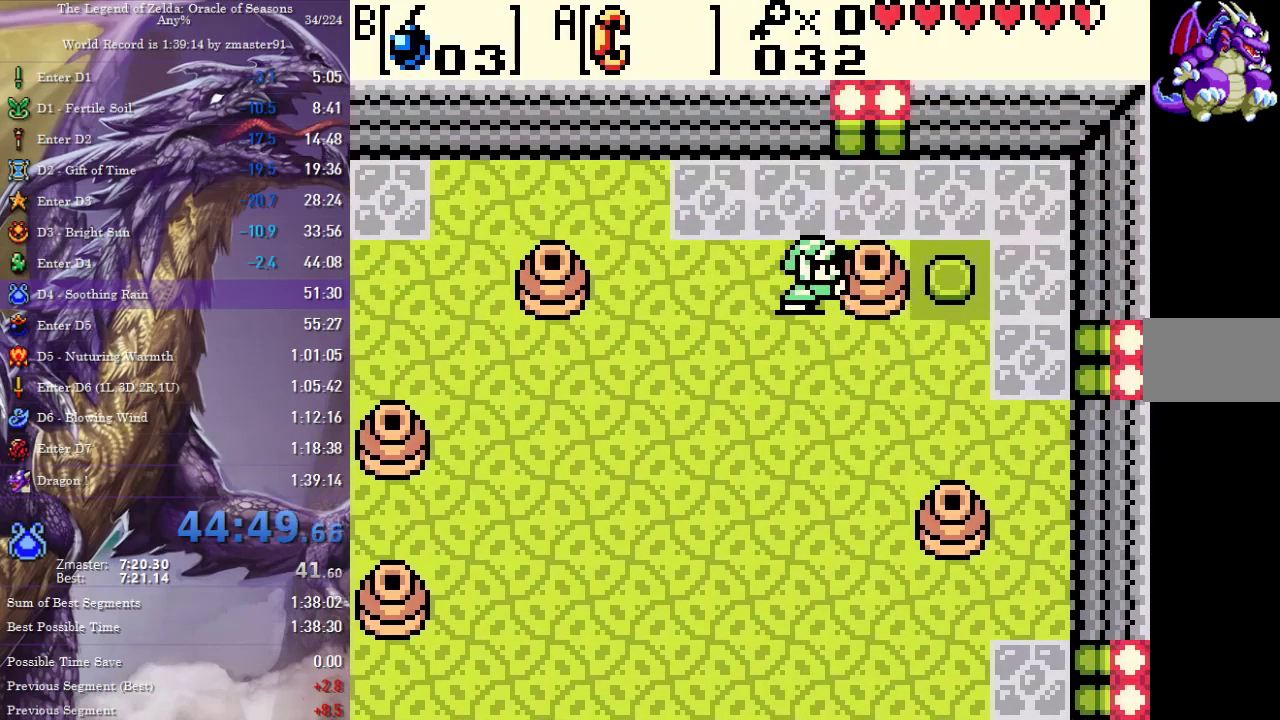
{"buttons": ["DPAD_DOWN", "DPAD_LEFT"], "events": [[267, "DPAD_DOWN", "down"], [267, "DPAD_RIGHT", "up"], [283, "DPAD_LEFT", "down"]]}
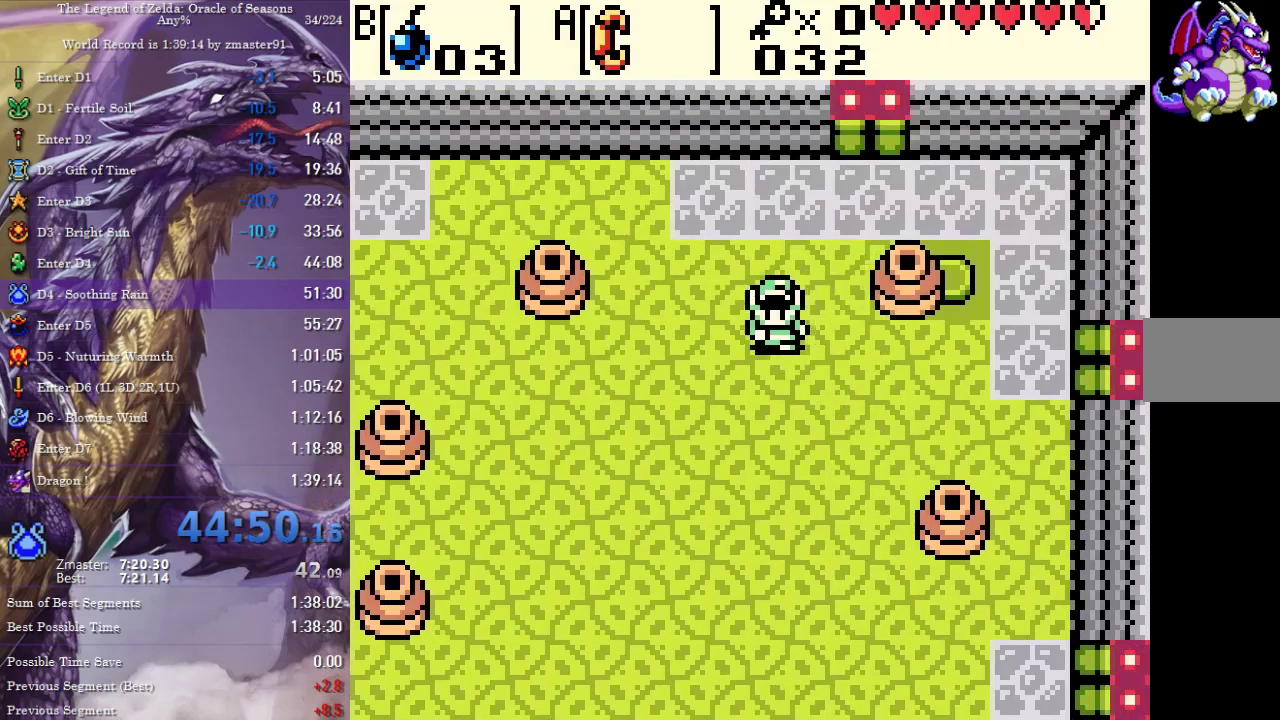
{"buttons": ["DPAD_LEFT"], "events": [[417, "DPAD_DOWN", "up"]]}
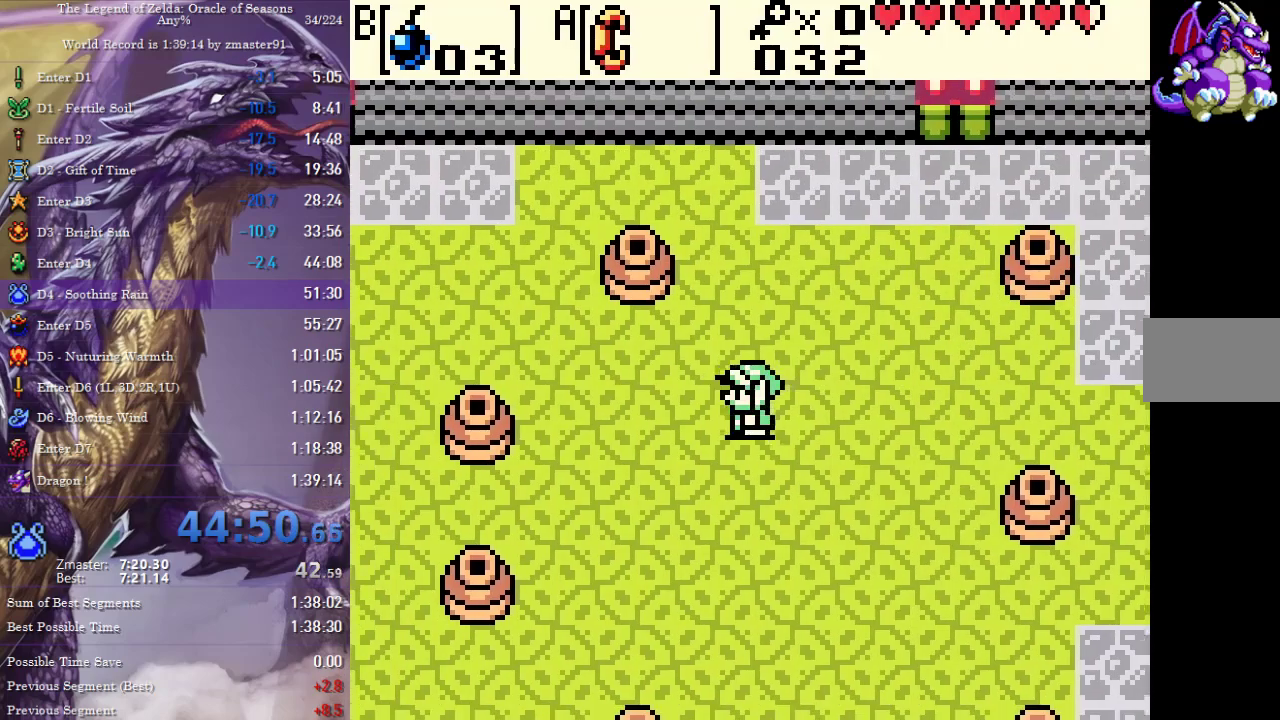
{"buttons": ["DPAD_LEFT"], "events": [[333, "DPAD_DOWN", "down"], [433, "DPAD_DOWN", "up"]]}
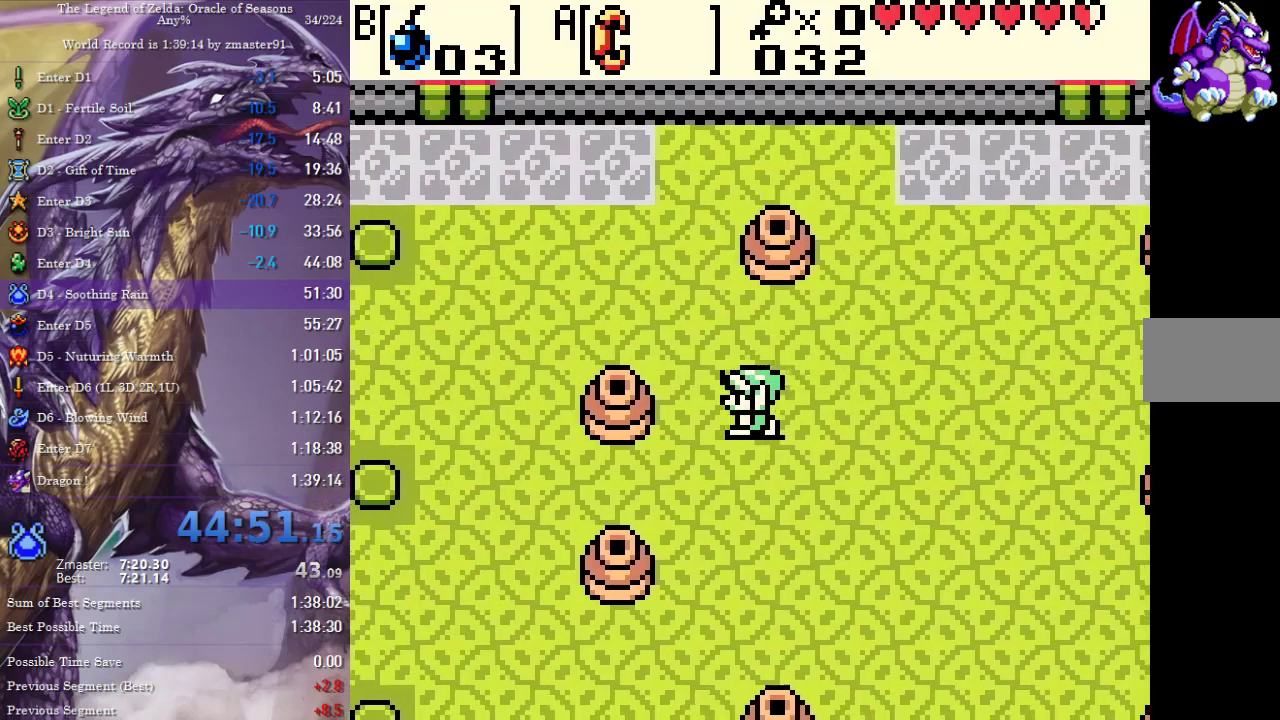
{"buttons": ["DPAD_LEFT"], "events": []}
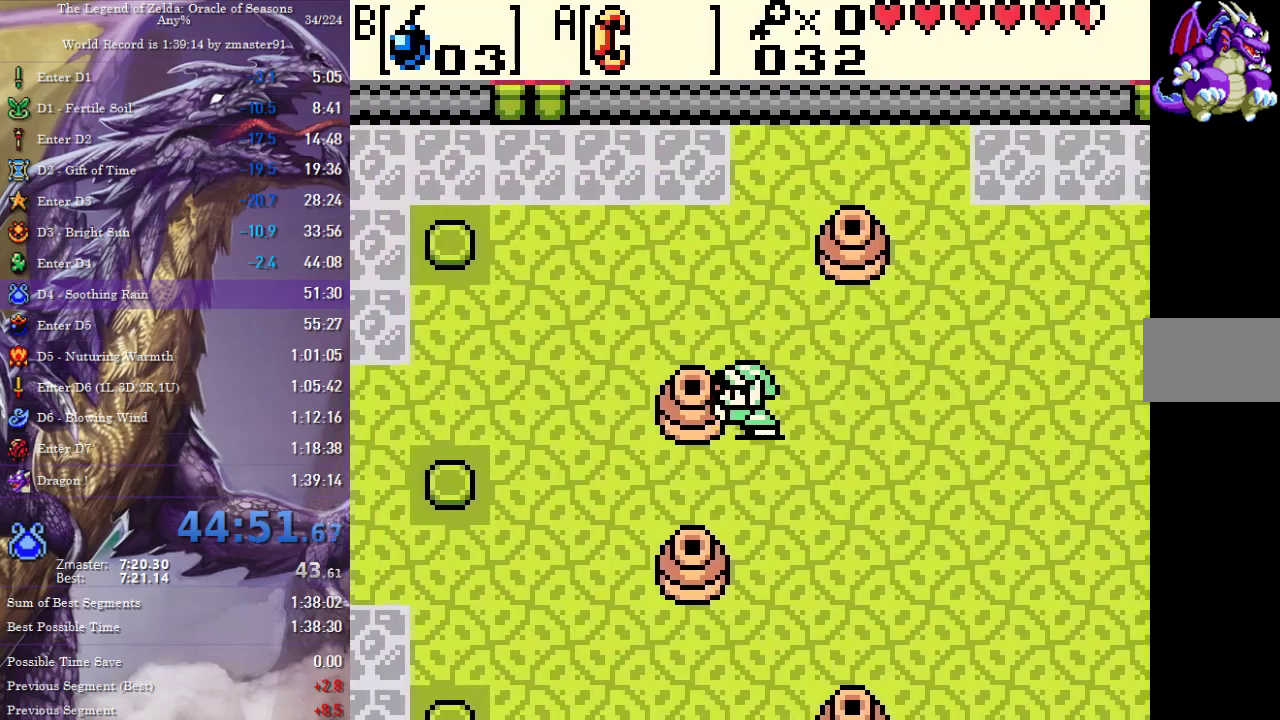
{"buttons": ["DPAD_DOWN"], "events": [[83, "DPAD_DOWN", "down"], [100, "DPAD_LEFT", "up"]]}
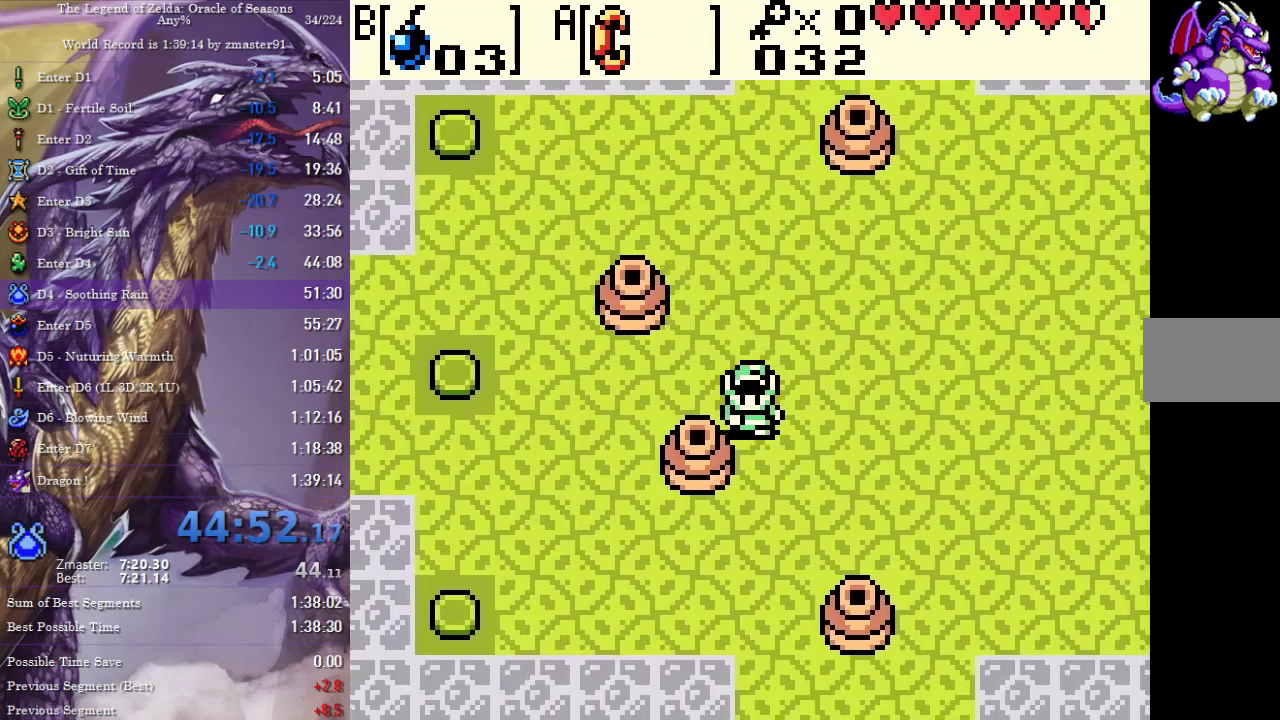
{"buttons": ["DPAD_LEFT"], "events": [[17, "DPAD_LEFT", "down"], [50, "DPAD_DOWN", "up"]]}
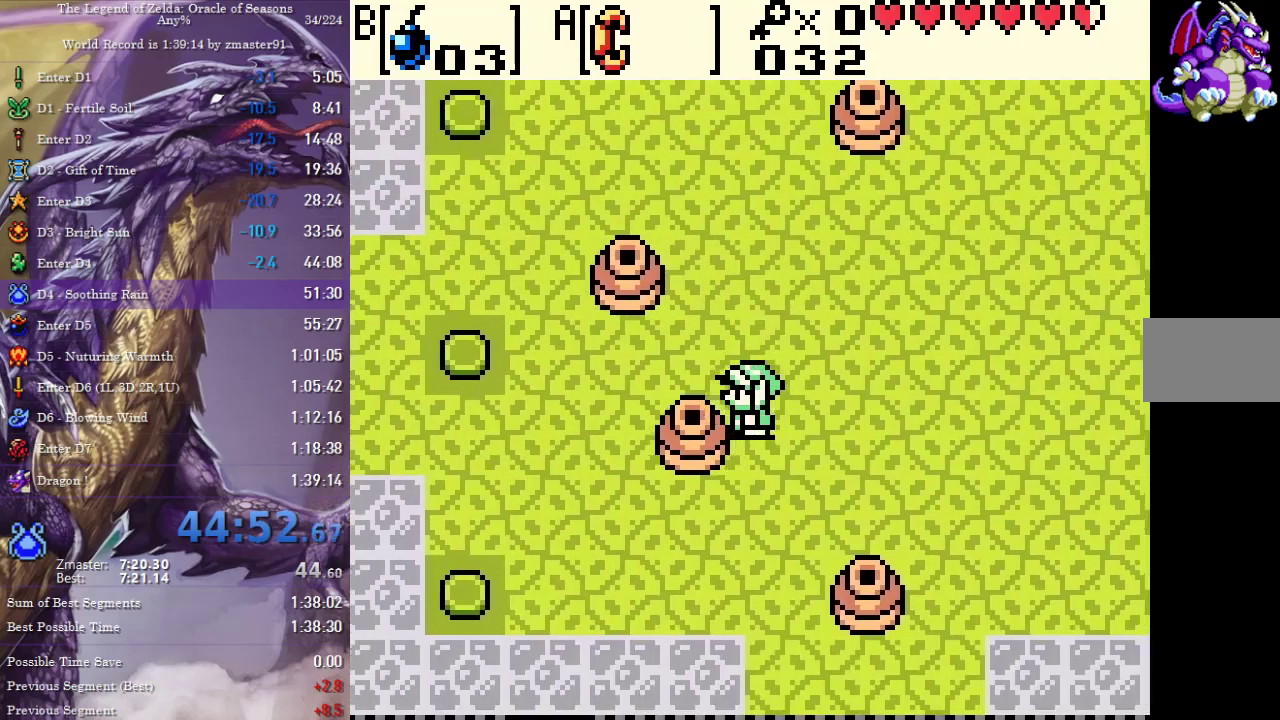
{"buttons": ["DPAD_LEFT"], "events": []}
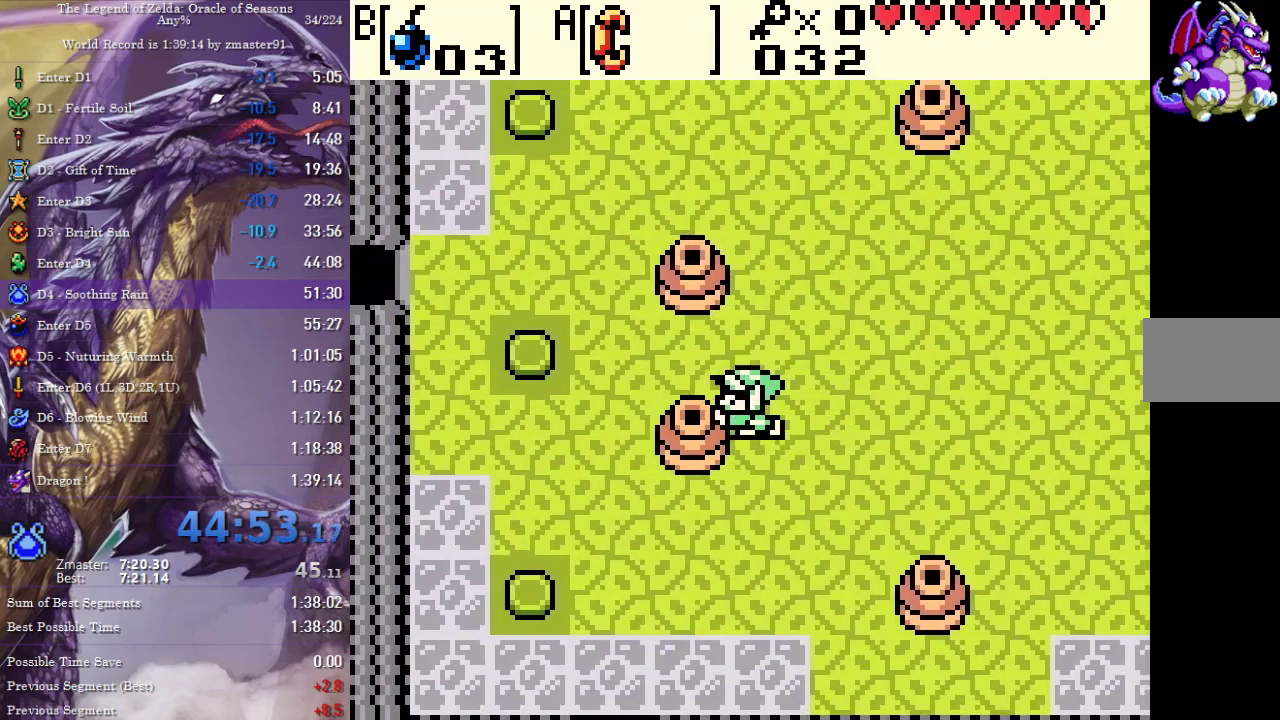
{"buttons": ["DPAD_UP"], "events": [[300, "DPAD_UP", "down"], [333, "DPAD_LEFT", "up"]]}
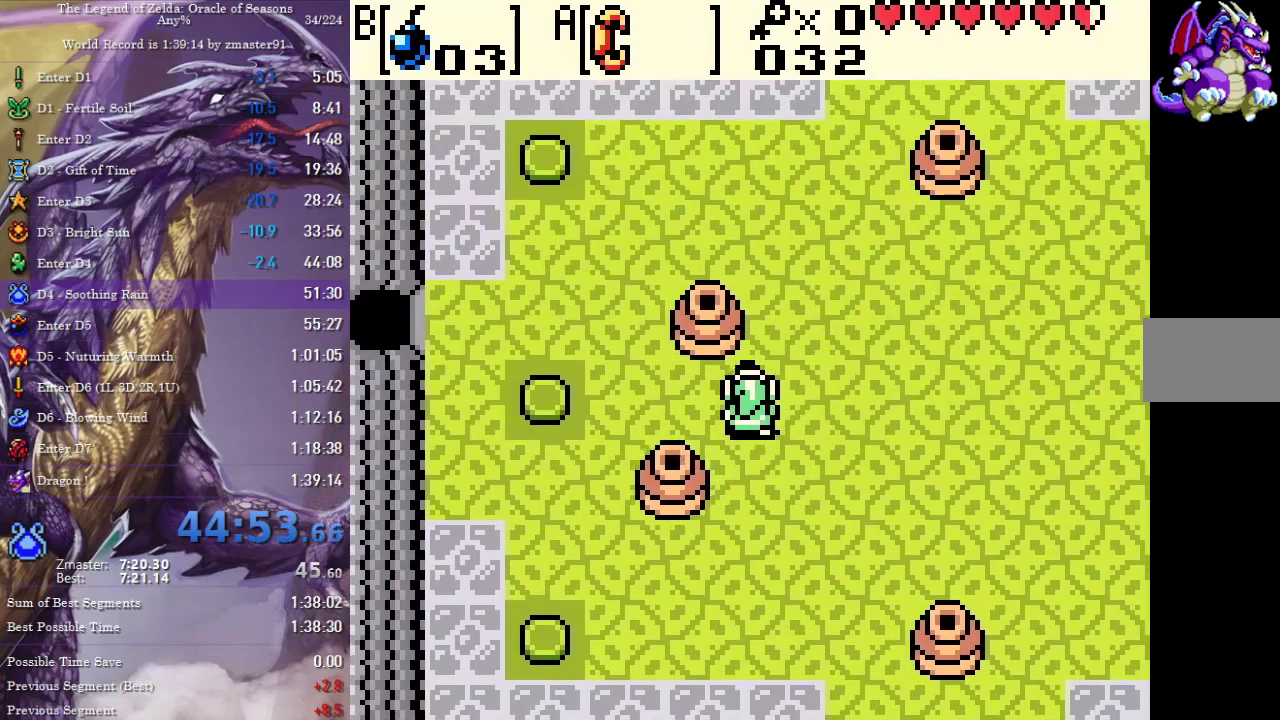
{"buttons": ["DPAD_LEFT"], "events": [[200, "DPAD_LEFT", "down"], [233, "DPAD_UP", "up"]]}
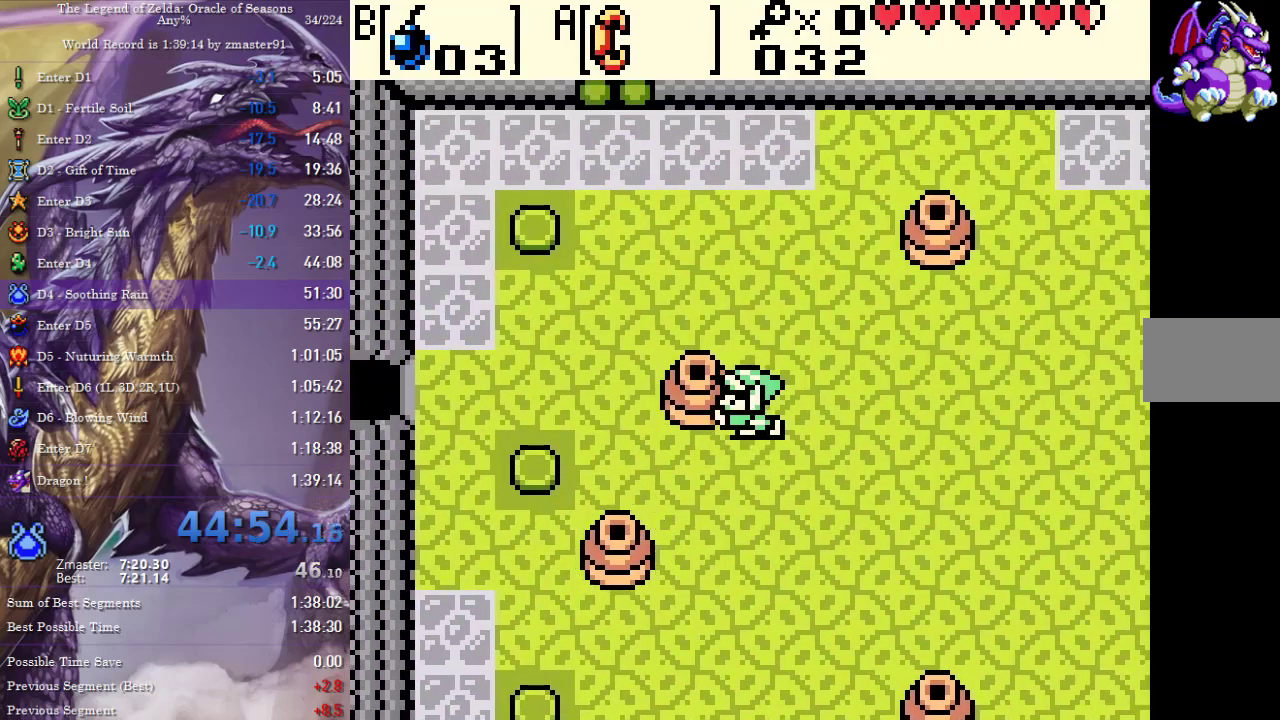
{"buttons": ["DPAD_LEFT"], "events": []}
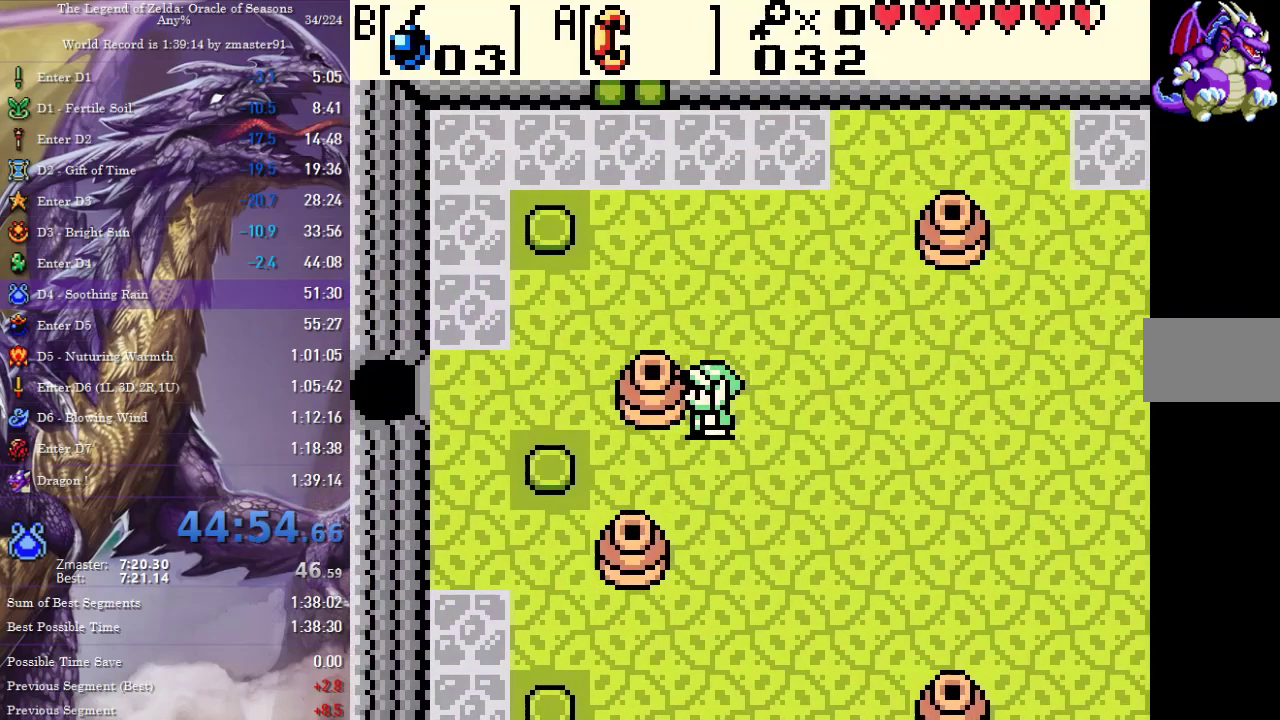
{"buttons": ["DPAD_DOWN", "DPAD_LEFT"], "events": [[500, "DPAD_DOWN", "down"]]}
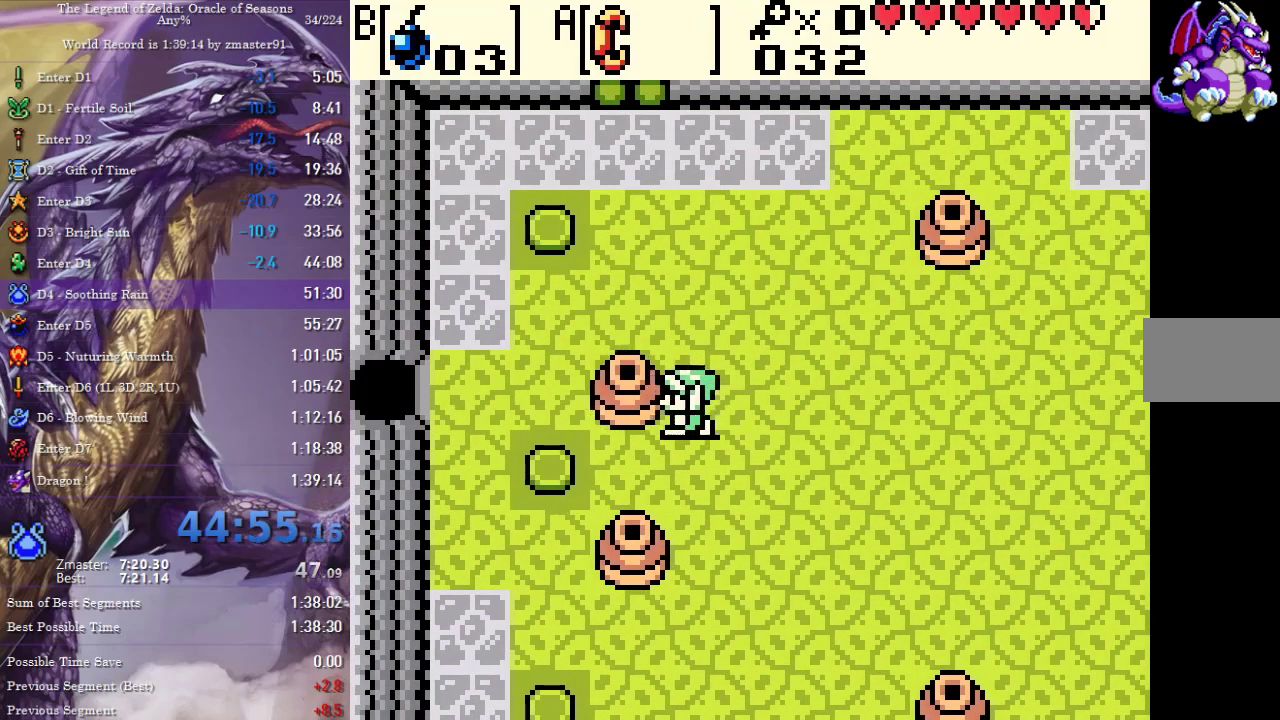
{"buttons": ["DPAD_LEFT"], "events": [[17, "DPAD_LEFT", "up"], [467, "DPAD_LEFT", "down"], [483, "DPAD_DOWN", "up"]]}
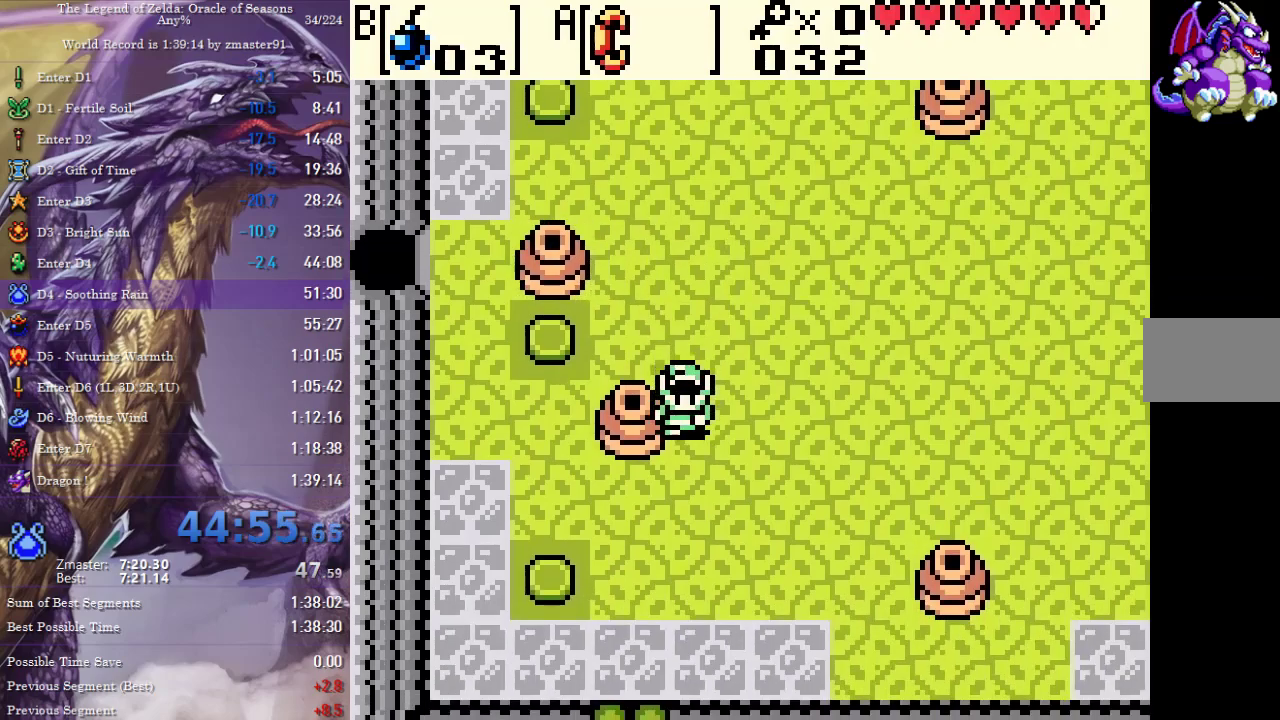
{"buttons": ["DPAD_UP", "DPAD_LEFT"], "events": [[450, "DPAD_UP", "down"]]}
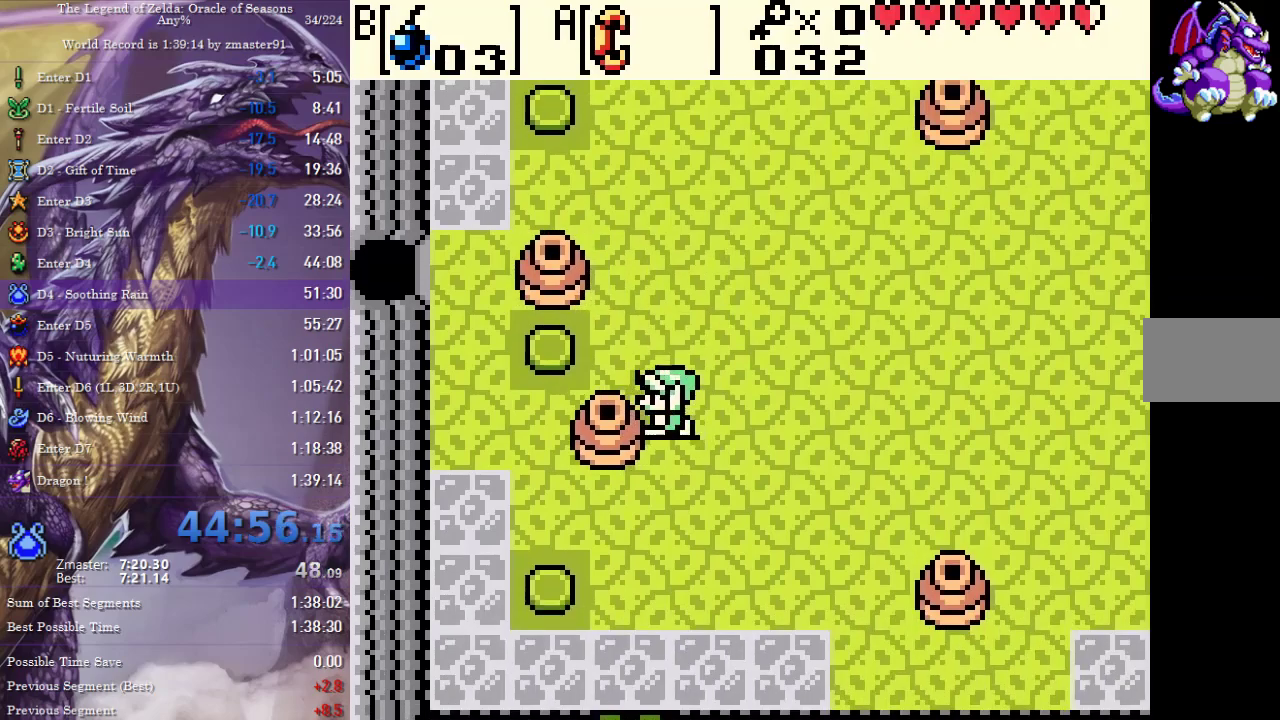
{"buttons": ["DPAD_UP"], "events": [[283, "DPAD_UP", "up"], [383, "DPAD_UP", "down"], [417, "DPAD_LEFT", "up"]]}
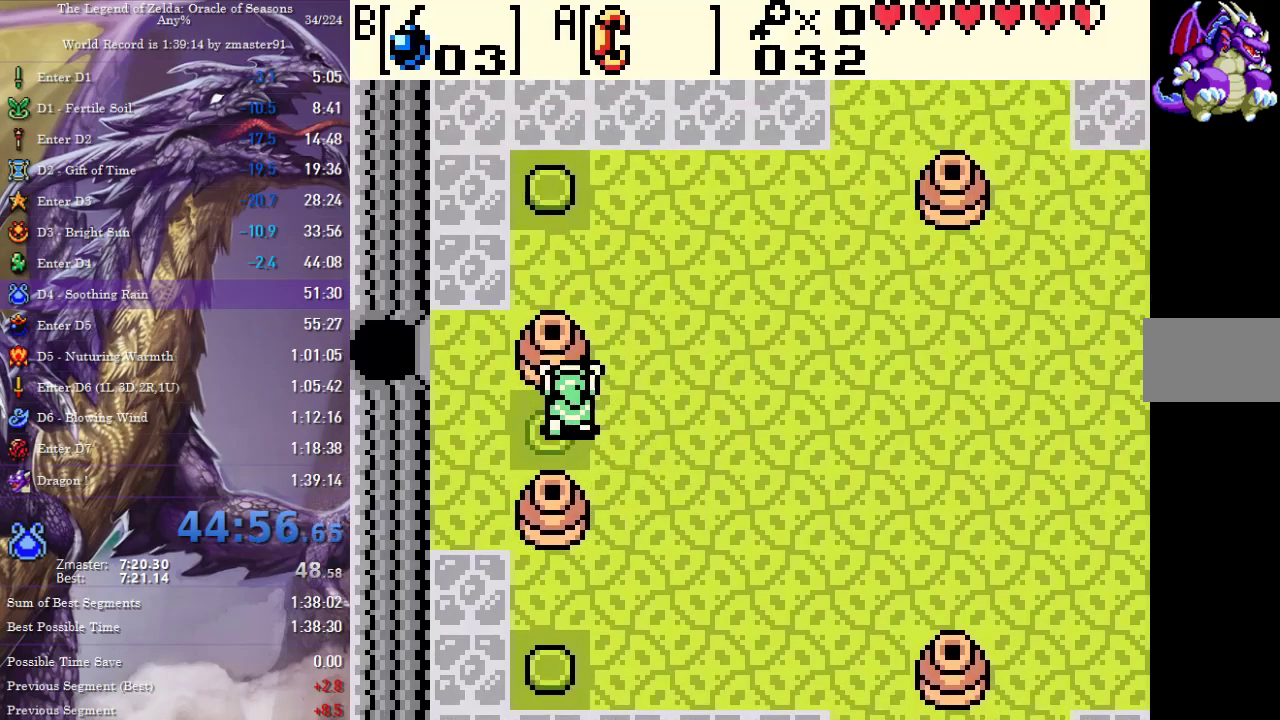
{"buttons": ["DPAD_UP"], "events": []}
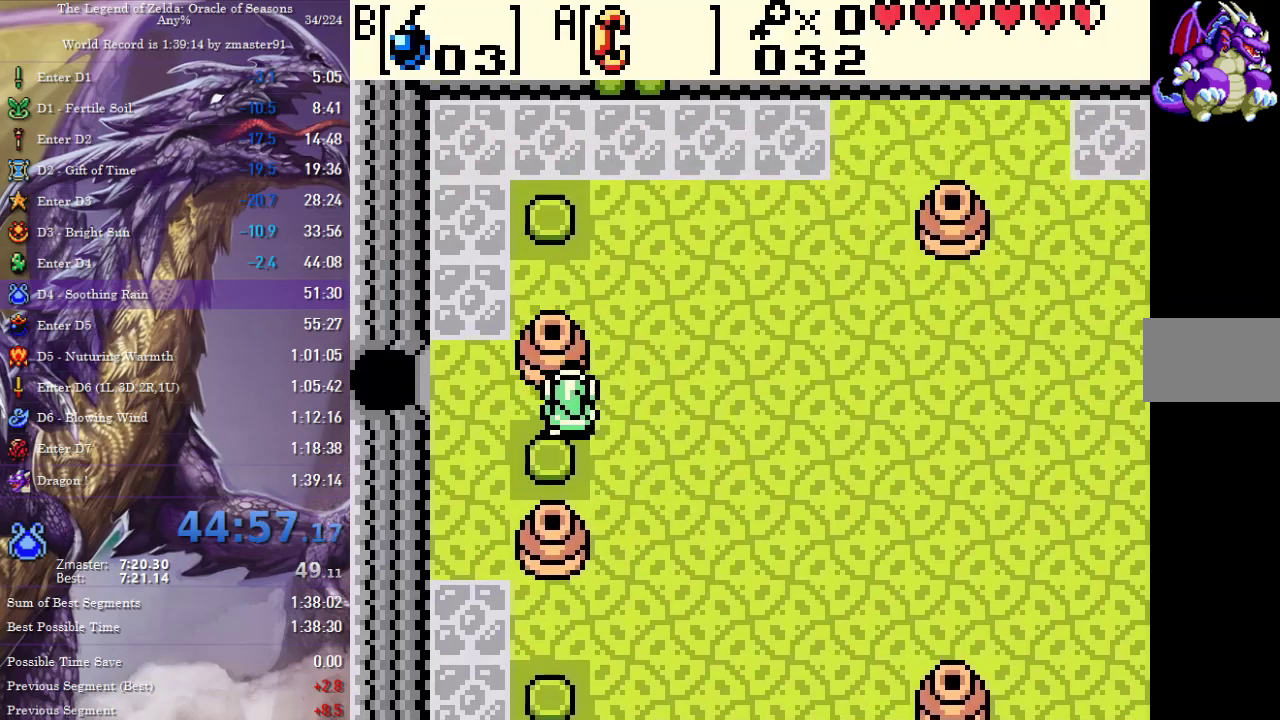
{"buttons": ["DPAD_UP"], "events": []}
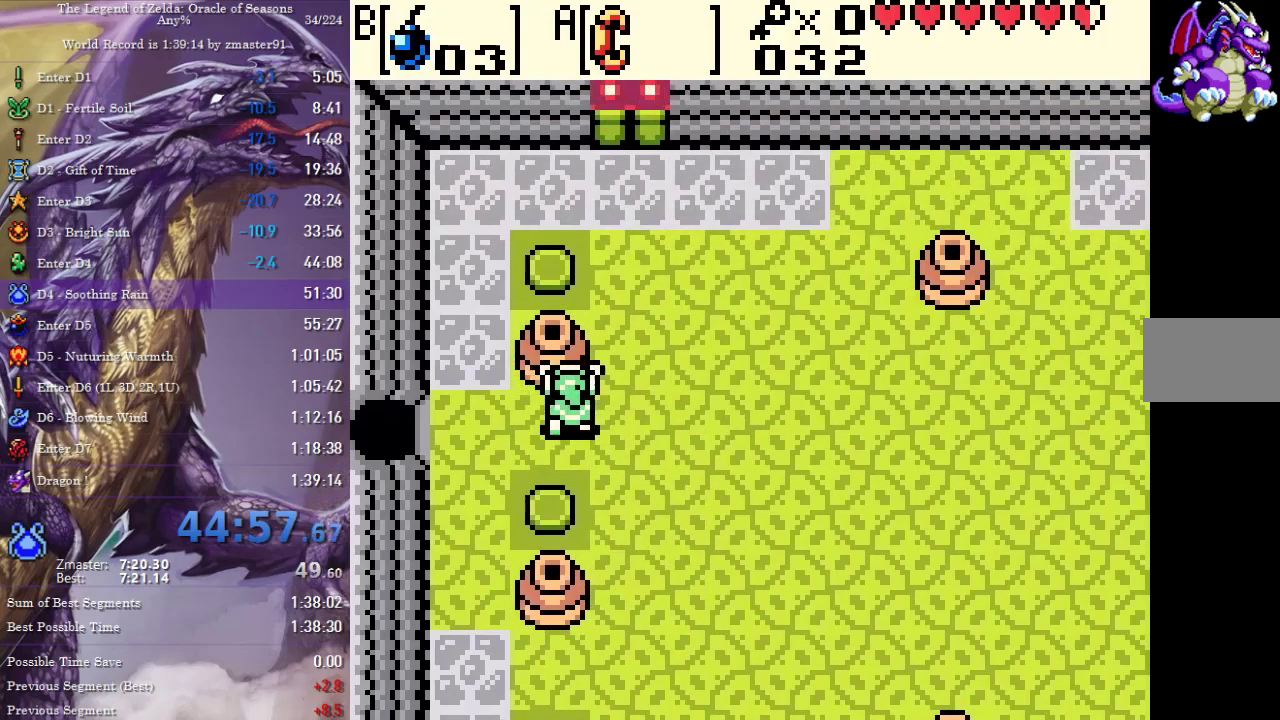
{"buttons": ["B"], "events": [[167, "START", "down"], [283, "START", "up"], [350, "DPAD_UP", "up"], [367, "B", "down"], [450, "B", "up"], [500, "B", "down"]]}
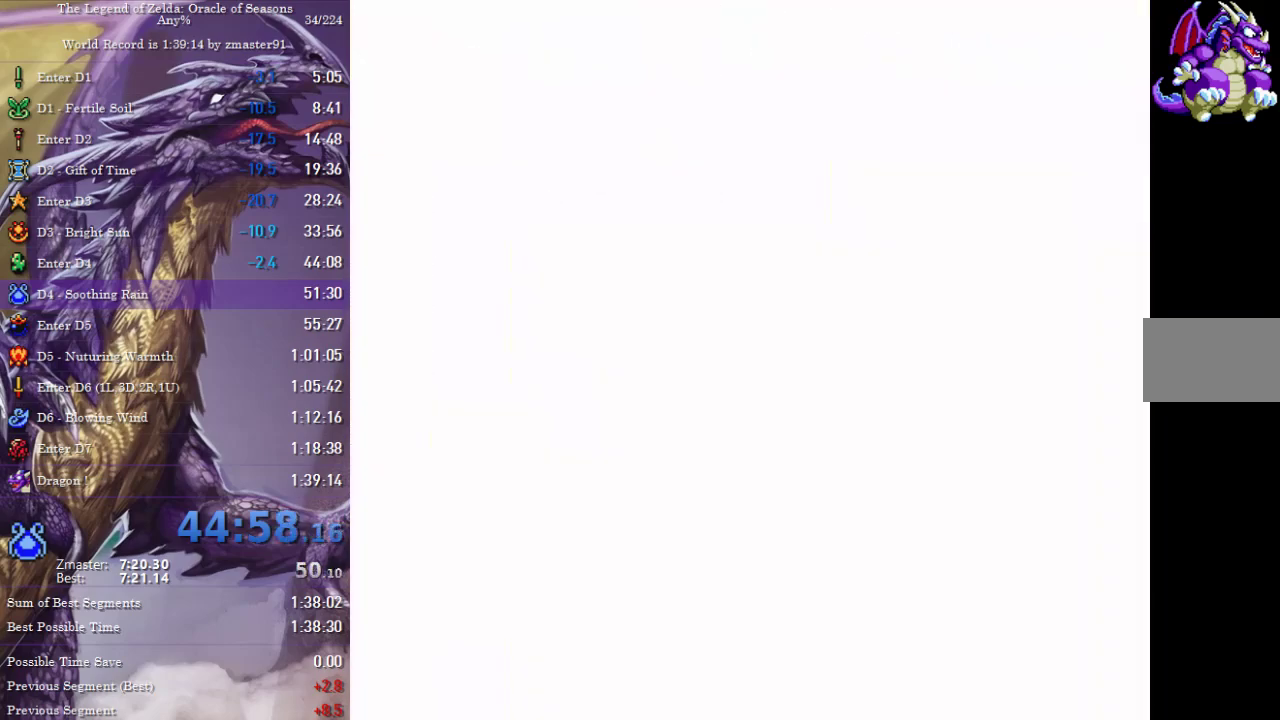
{"buttons": [], "events": [[50, "B", "up"], [117, "B", "down"], [200, "B", "up"]]}
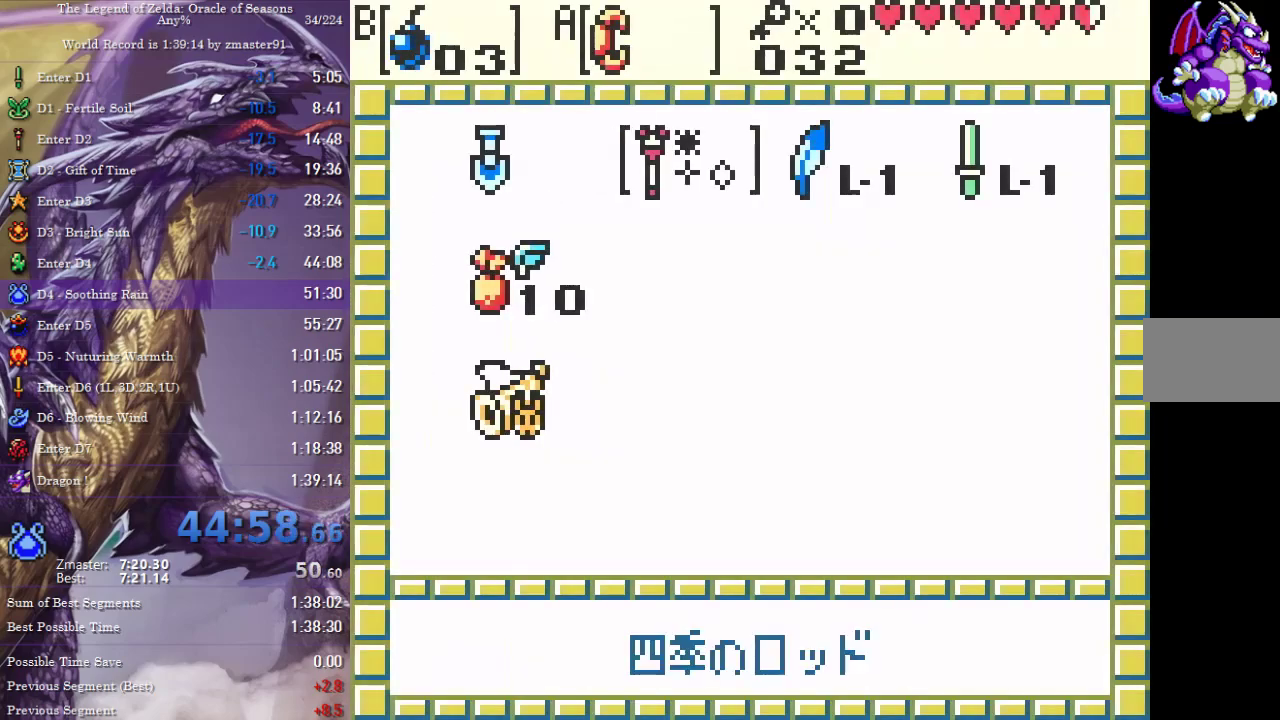
{"buttons": ["A"], "events": [[83, "DPAD_RIGHT", "down"], [133, "DPAD_RIGHT", "up"], [183, "B", "down"], [267, "B", "up"], [267, "DPAD_RIGHT", "down"], [333, "DPAD_RIGHT", "up"], [417, "DPAD_RIGHT", "down"], [483, "A", "down"], [483, "DPAD_RIGHT", "up"]]}
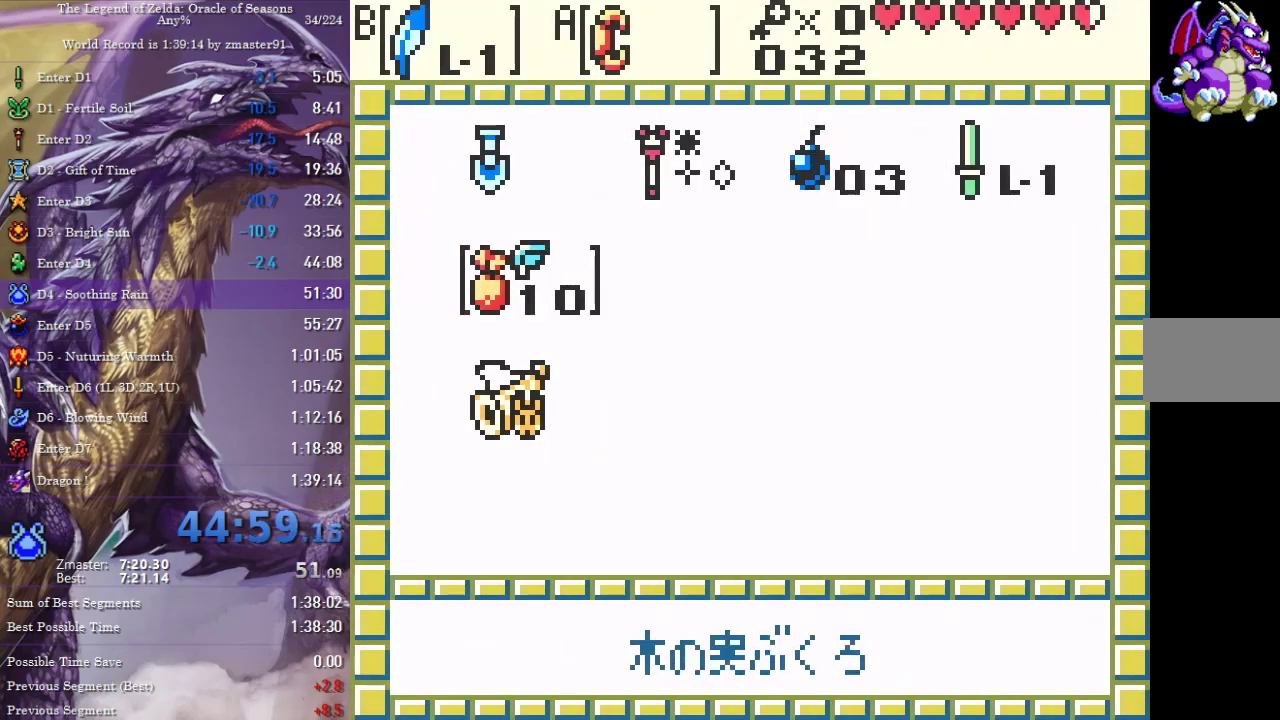
{"buttons": ["A", "START"], "events": [[117, "A", "up"], [450, "A", "down"], [500, "START", "down"]]}
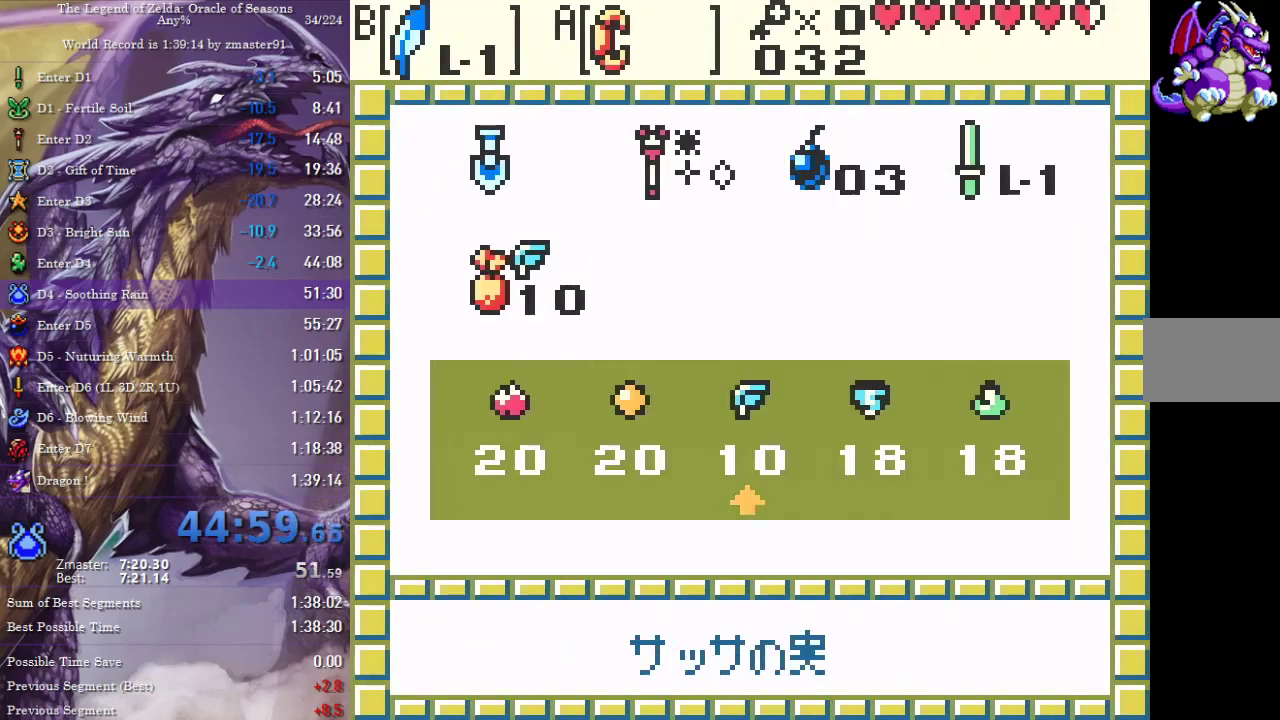
{"buttons": ["DPAD_DOWN", "DPAD_RIGHT"], "events": [[83, "START", "up"], [100, "A", "up"], [133, "DPAD_DOWN", "down"], [200, "DPAD_RIGHT", "down"], [283, "A", "down"], [350, "A", "up"], [417, "A", "down"], [483, "A", "up"]]}
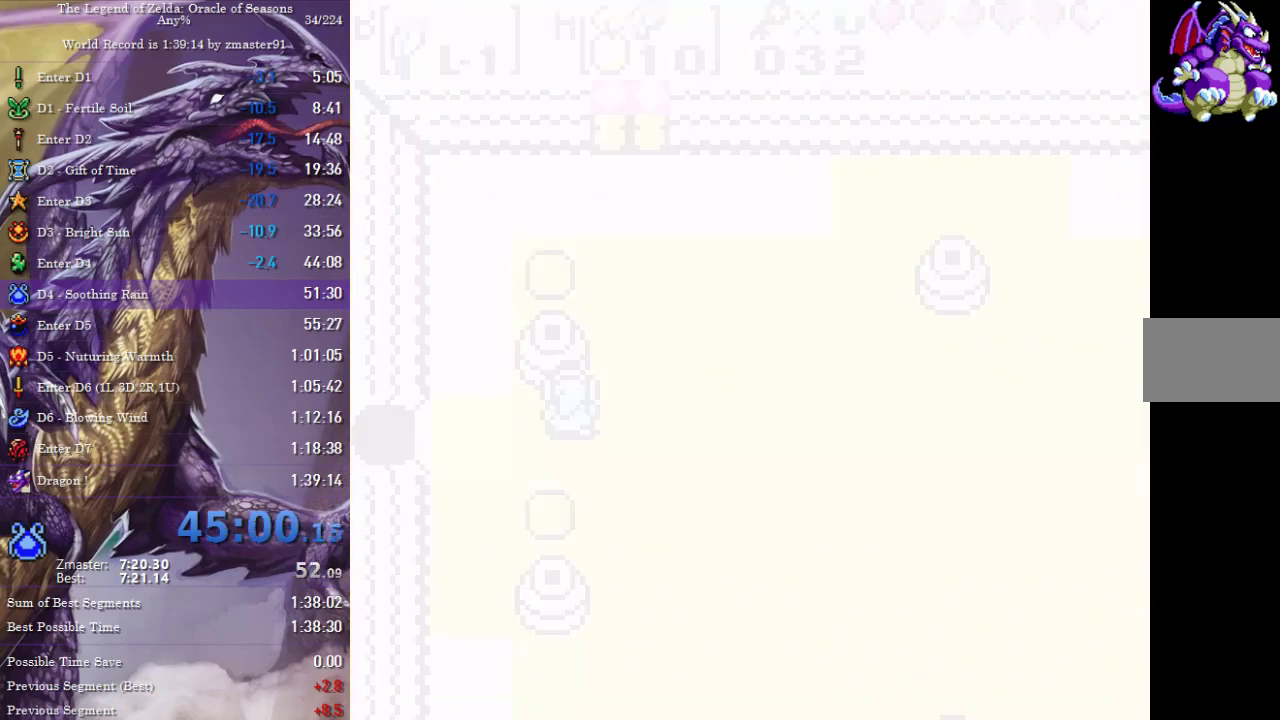
{"buttons": ["DPAD_DOWN"], "events": [[50, "A", "down"], [100, "A", "up"], [183, "A", "down"], [217, "DPAD_RIGHT", "up"], [233, "A", "up"]]}
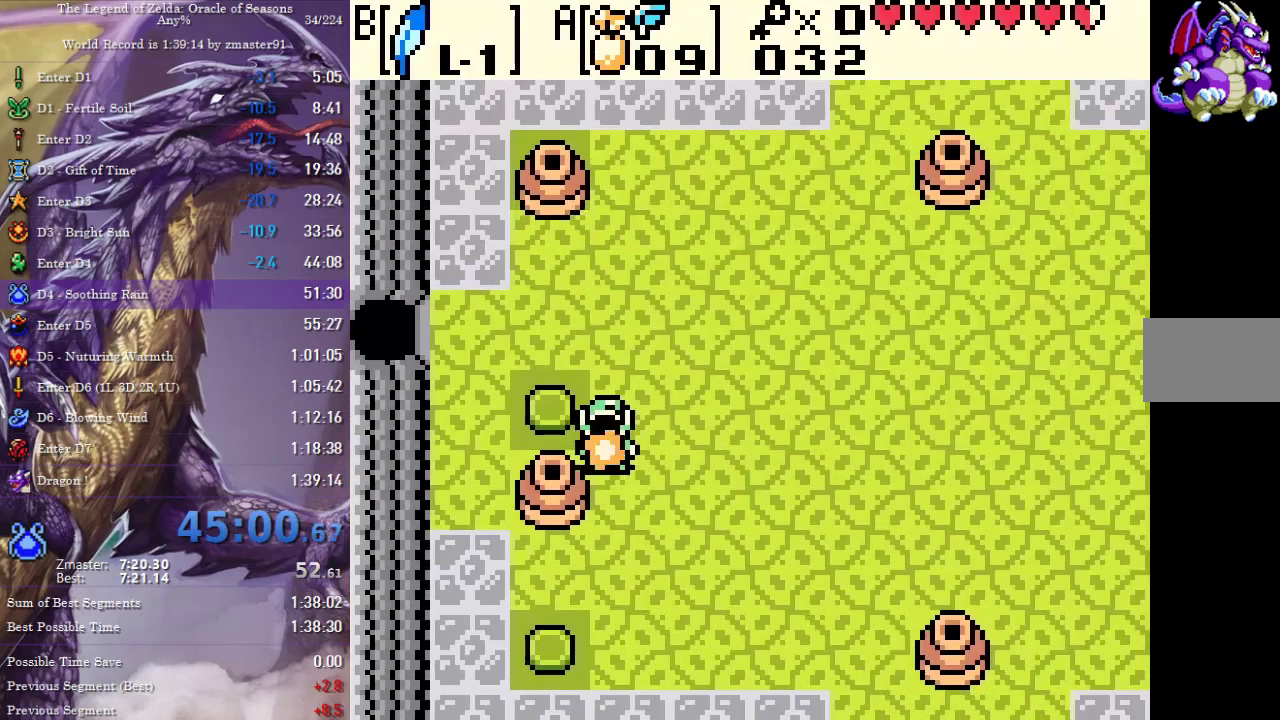
{"buttons": ["DPAD_UP"], "events": [[150, "DPAD_LEFT", "down"], [183, "DPAD_DOWN", "up"], [250, "DPAD_UP", "down"], [283, "DPAD_LEFT", "up"]]}
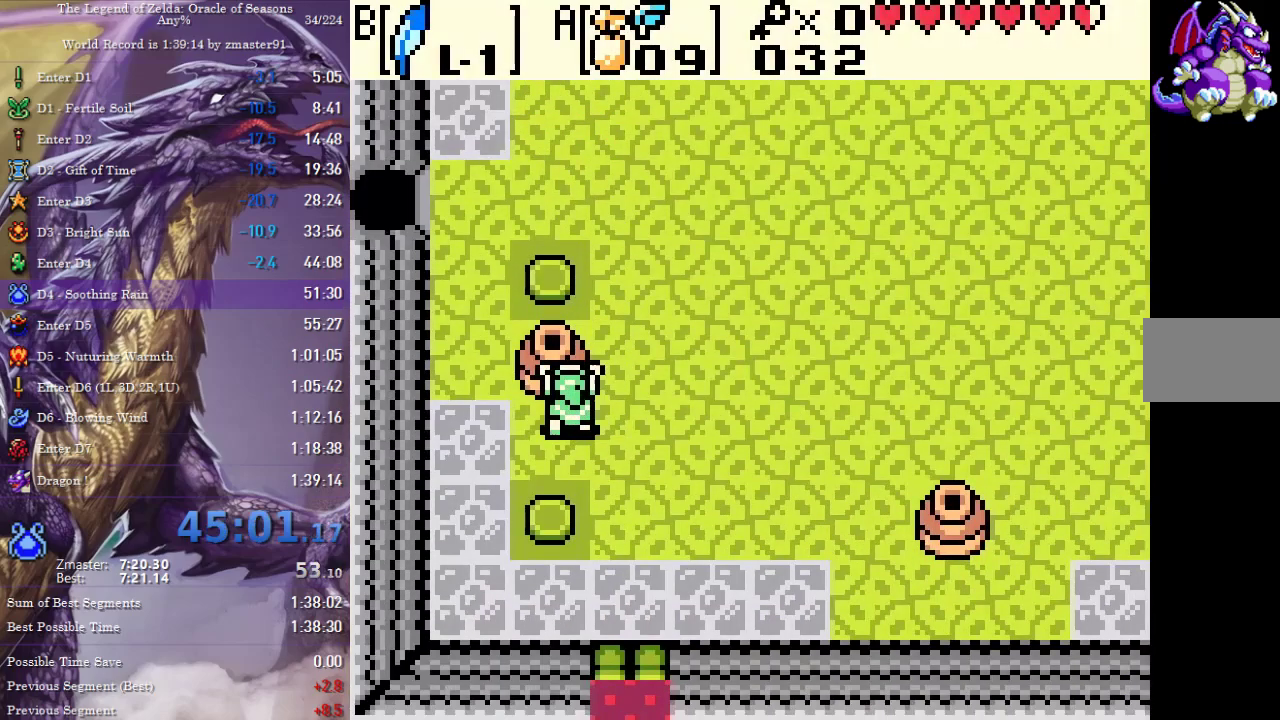
{"buttons": [], "events": [[133, "DPAD_UP", "up"], [167, "DPAD_DOWN", "down"], [383, "DPAD_DOWN", "up"]]}
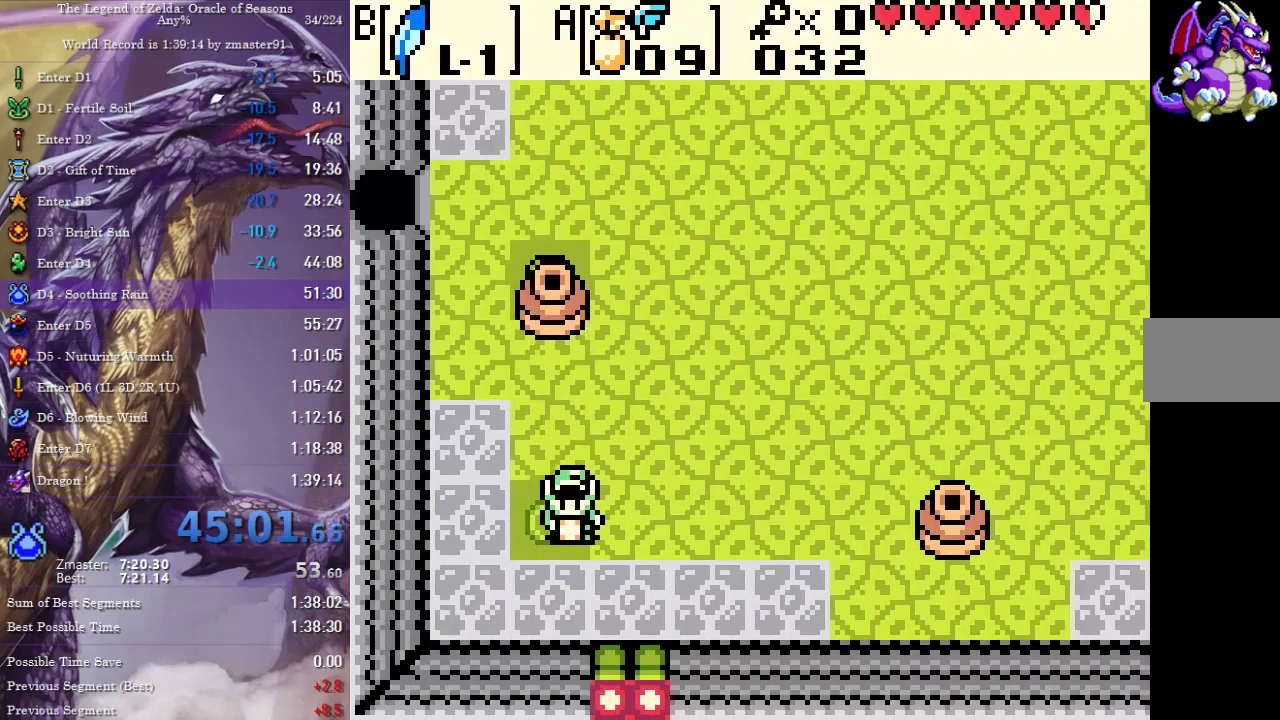
{"buttons": ["DPAD_UP", "DPAD_RIGHT"], "events": [[167, "DPAD_UP", "down"], [183, "DPAD_RIGHT", "down"]]}
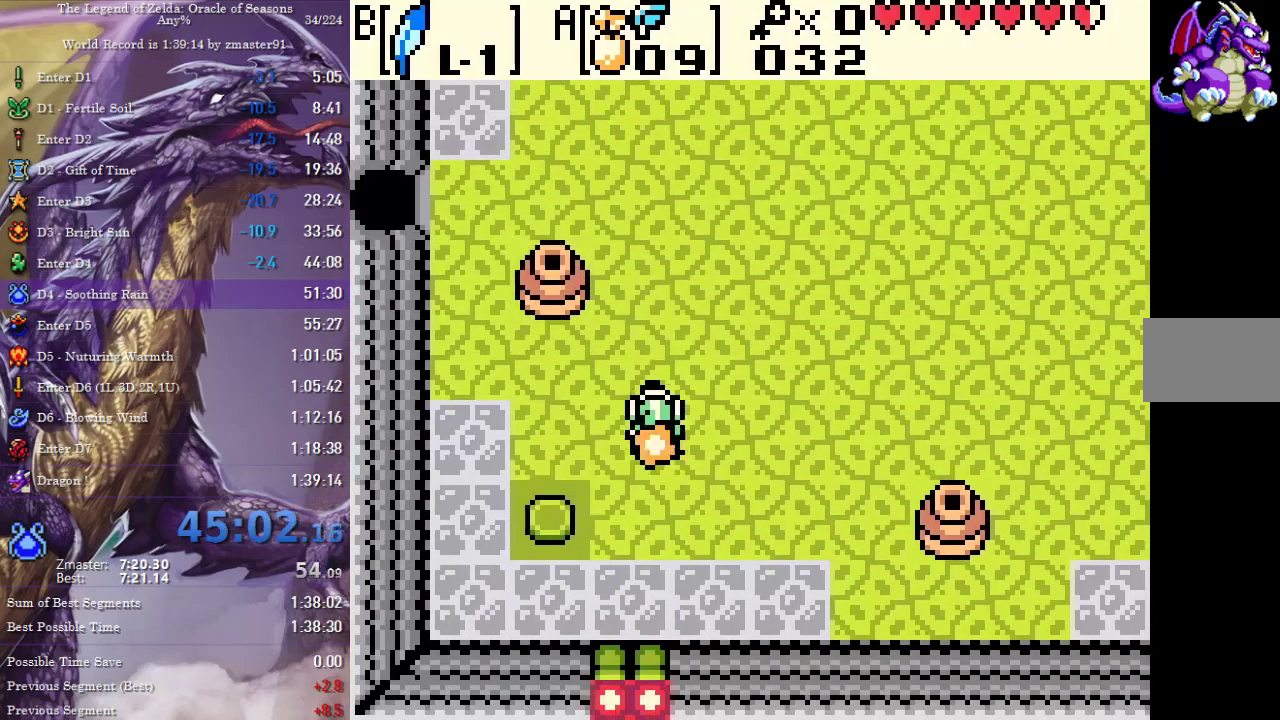
{"buttons": ["DPAD_RIGHT"], "events": [[417, "DPAD_UP", "up"]]}